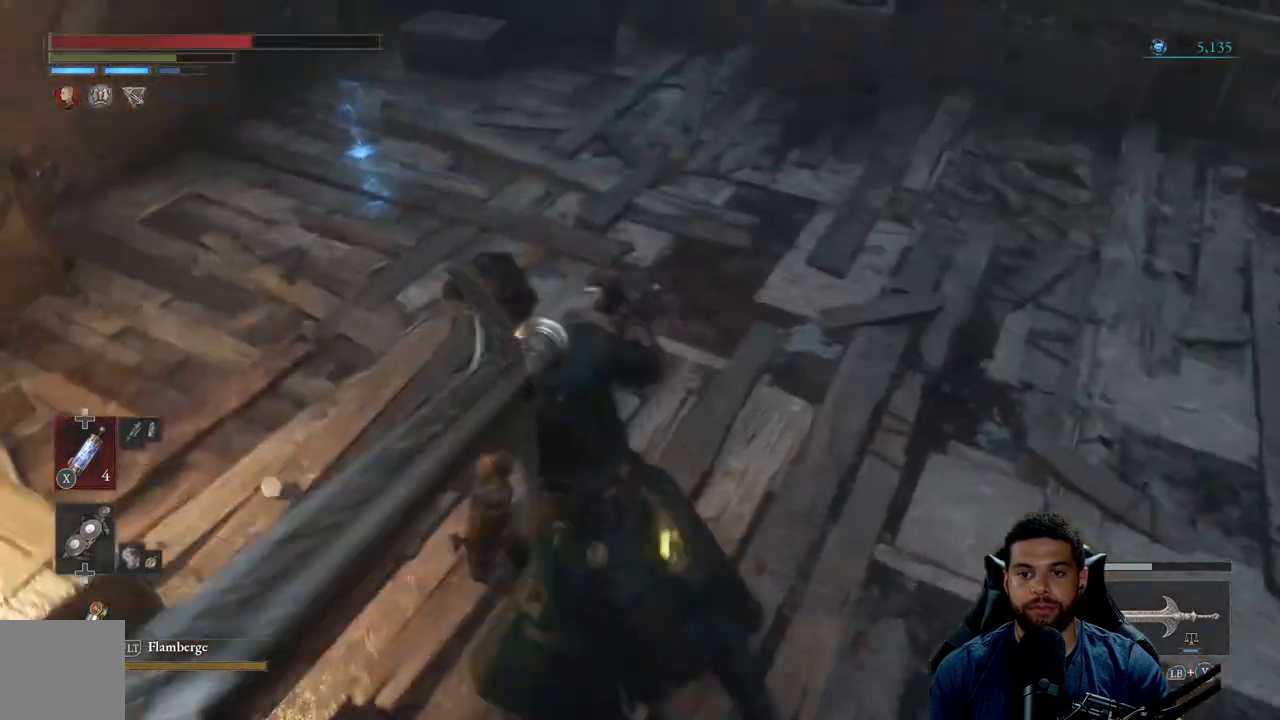
Gameplay with a controller (Xbox layout); each line is a JSON object with the inputs held at the frame after it. "events" lists button and stick changes between this image and that frame as [ms after this image, input, new state], when the widget could be followed in between. Not read: SHARE.
{"buttons": ["B"], "left_stick": "up-left", "right_stick": "right", "events": [[150, "right_stick", "right"]]}
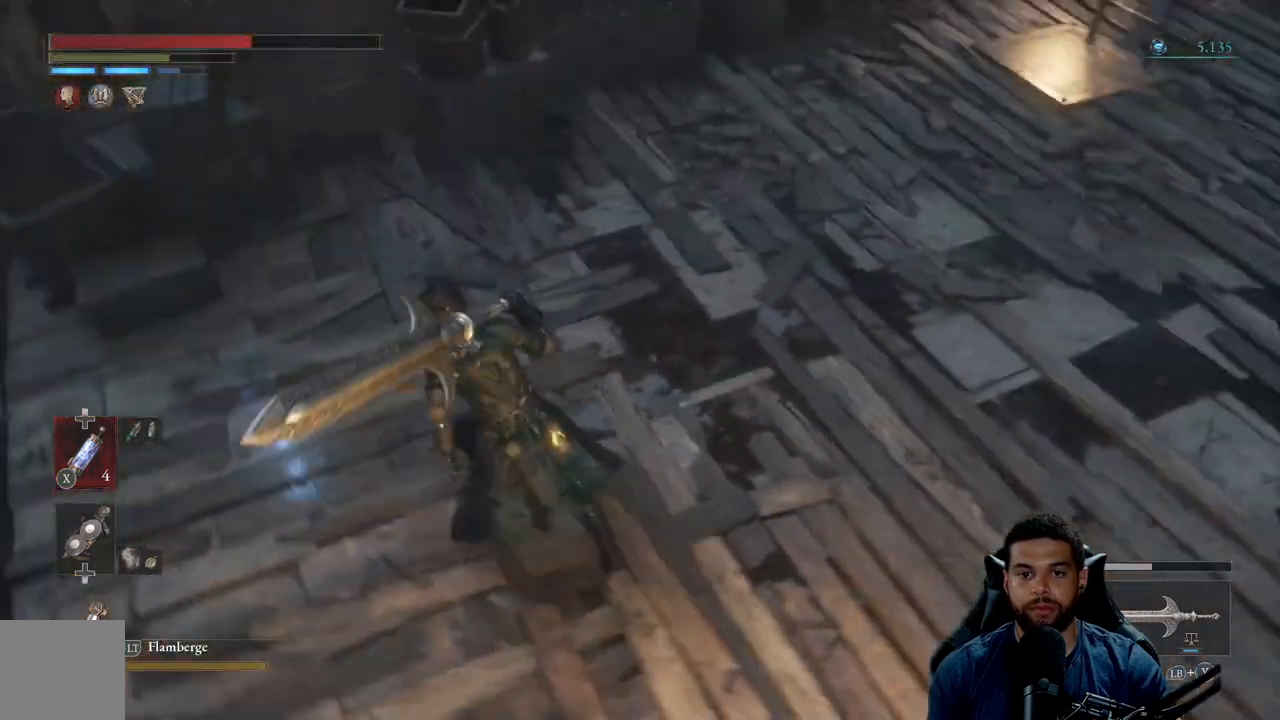
{"buttons": ["B"], "left_stick": "right", "right_stick": "right"}
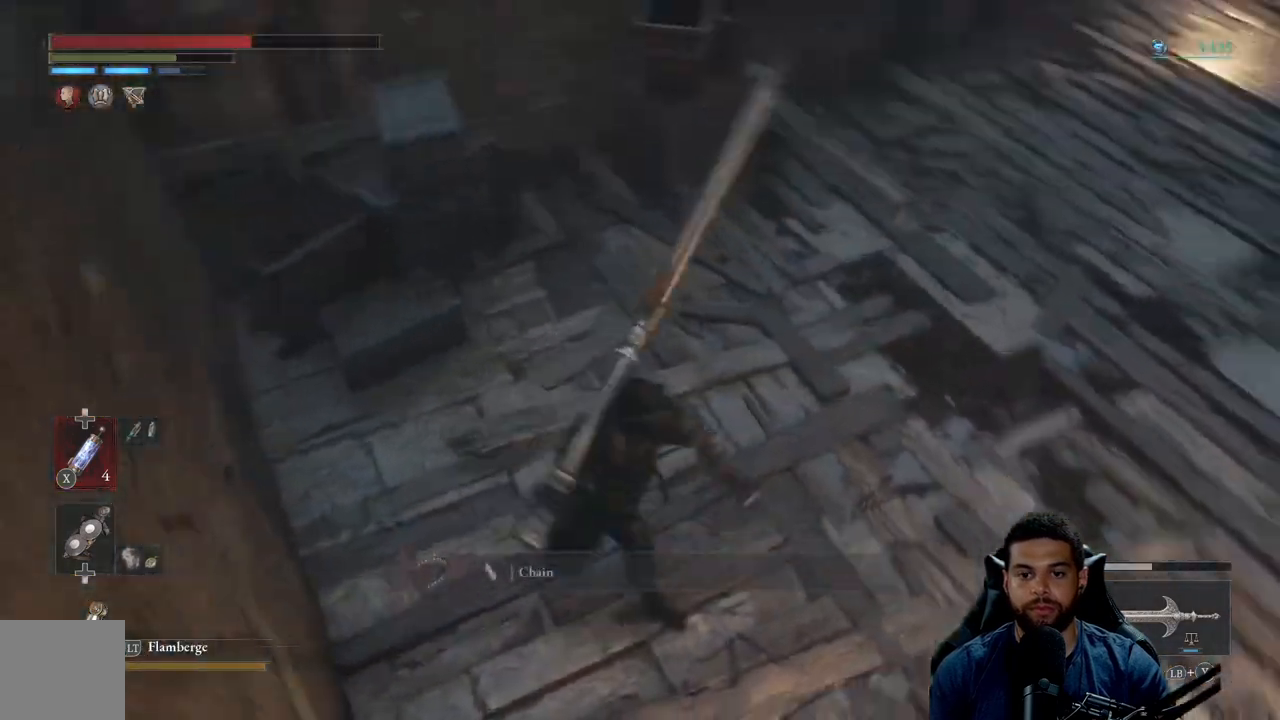
{"buttons": ["B"], "left_stick": "up", "right_stick": "center", "events": [[150, "left_stick", "up-right"], [317, "A", "down"], [317, "left_stick", "up"], [317, "right_stick", "center"], [483, "A", "up"]]}
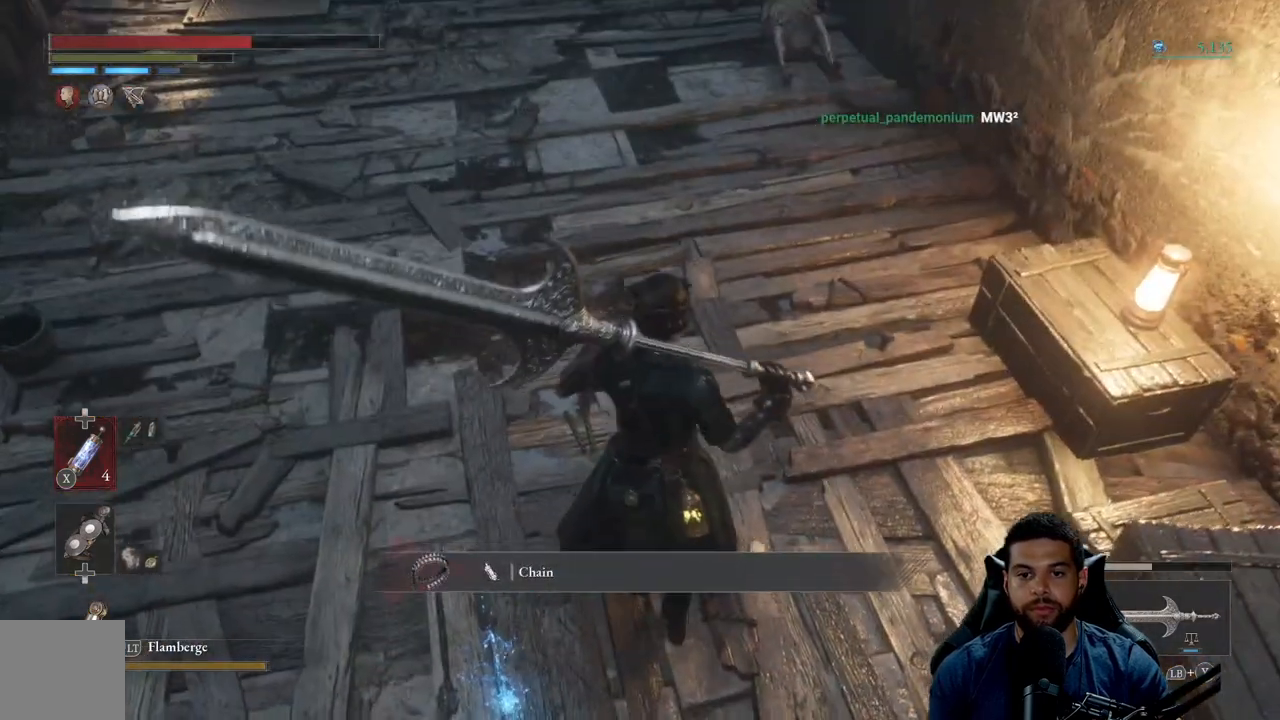
{"buttons": ["B"], "left_stick": "up", "right_stick": "center", "events": [[117, "right_stick", "up"], [333, "right_stick", "center"]]}
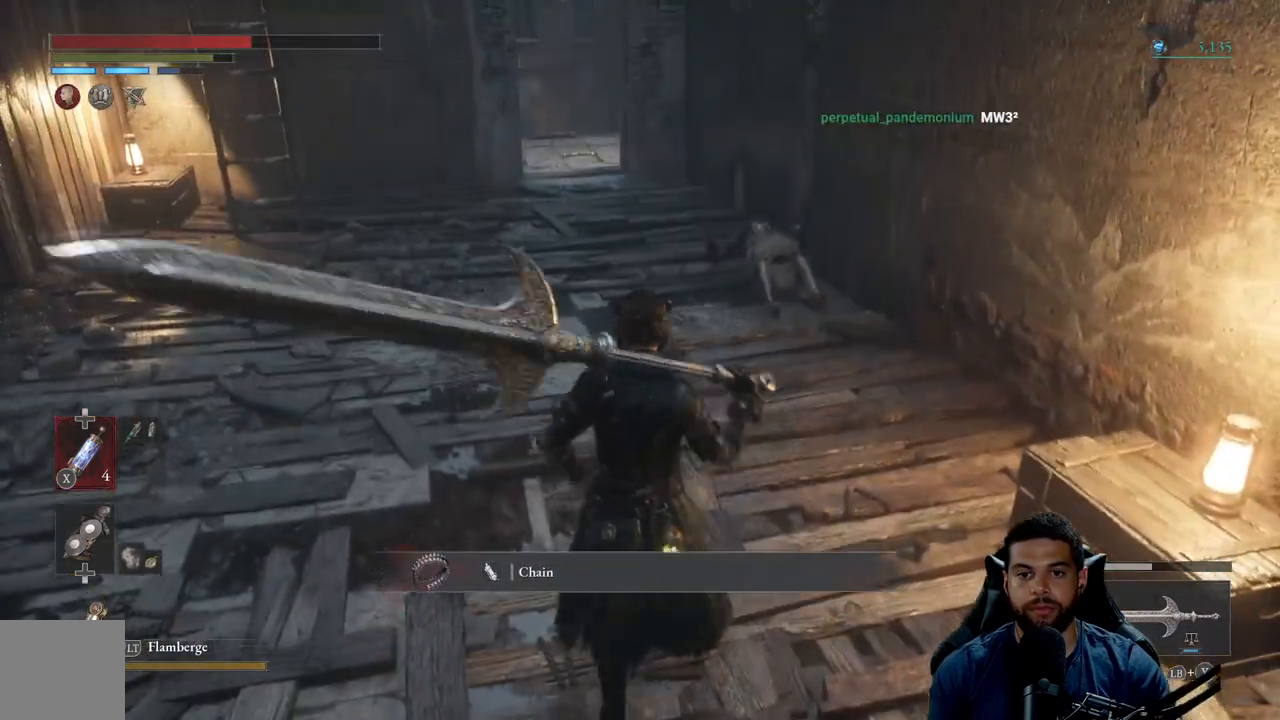
{"buttons": ["B"], "left_stick": "up", "right_stick": "center", "events": [[117, "right_stick", "left"], [317, "right_stick", "center"]]}
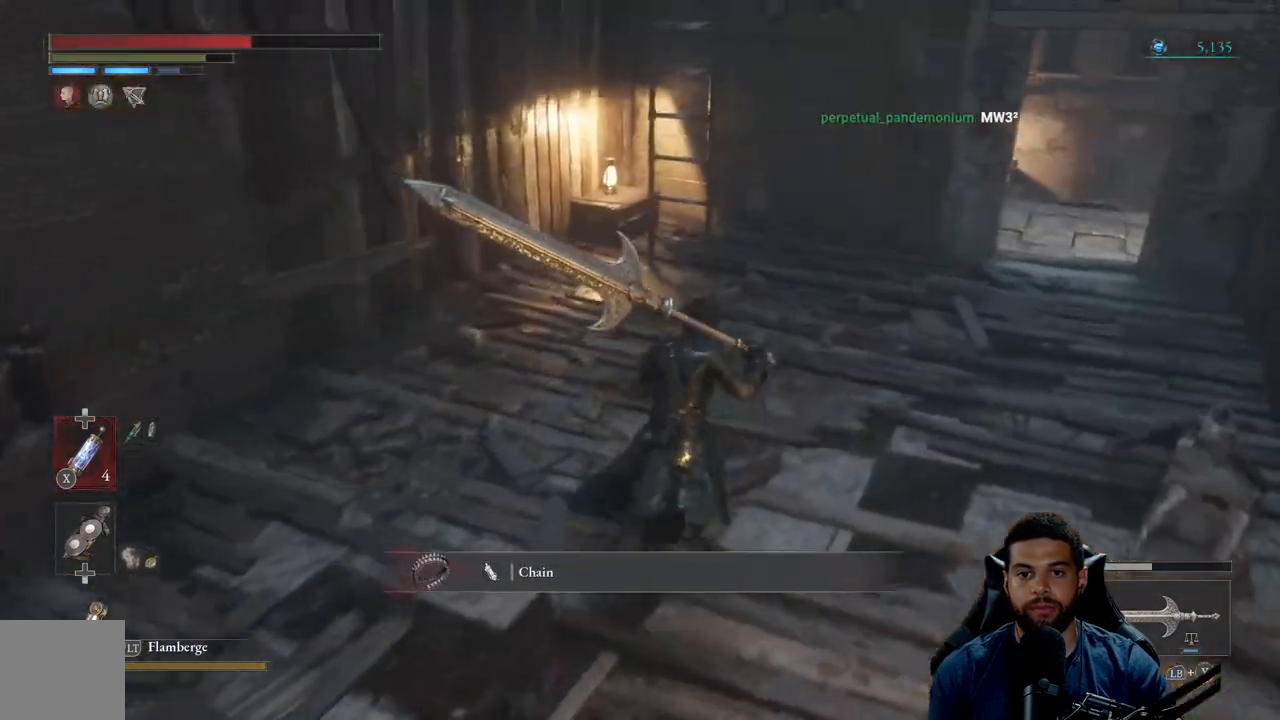
{"buttons": ["B"], "left_stick": "up-right", "right_stick": "up-right", "events": [[417, "left_stick", "up-right"], [450, "right_stick", "up-right"]]}
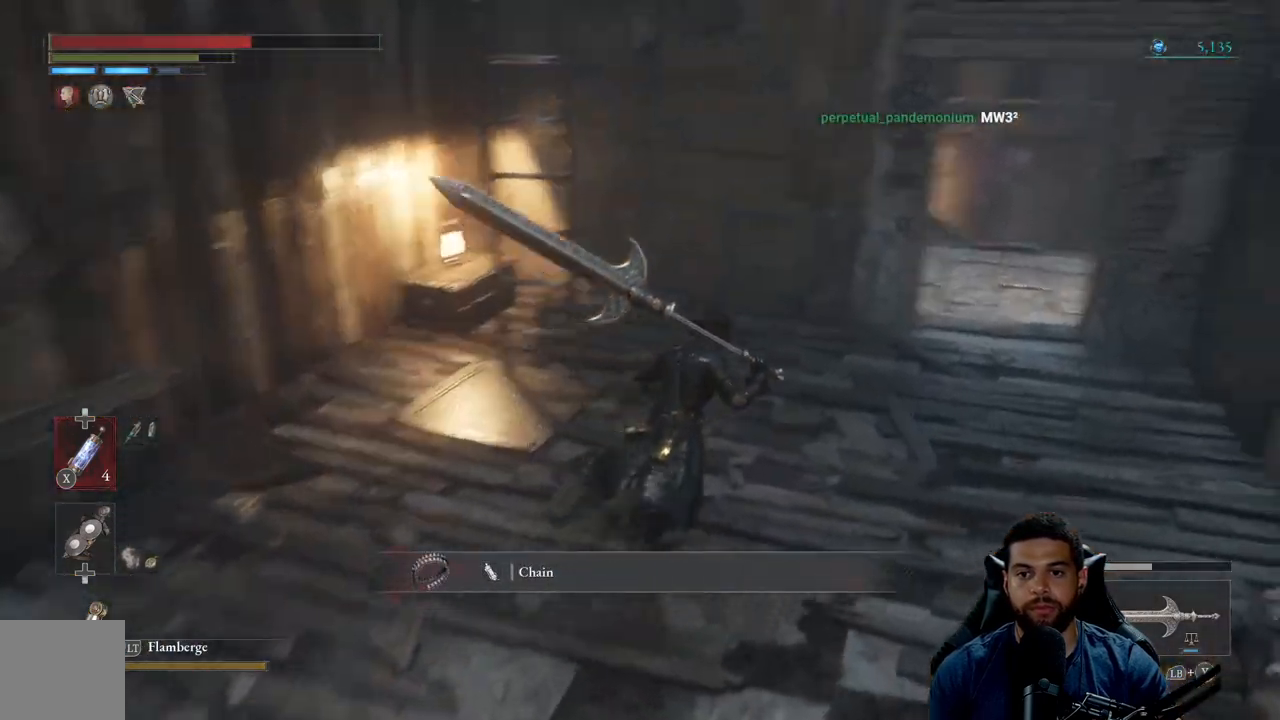
{"buttons": ["B"], "left_stick": "up-right", "right_stick": "center", "events": [[100, "right_stick", "center"]]}
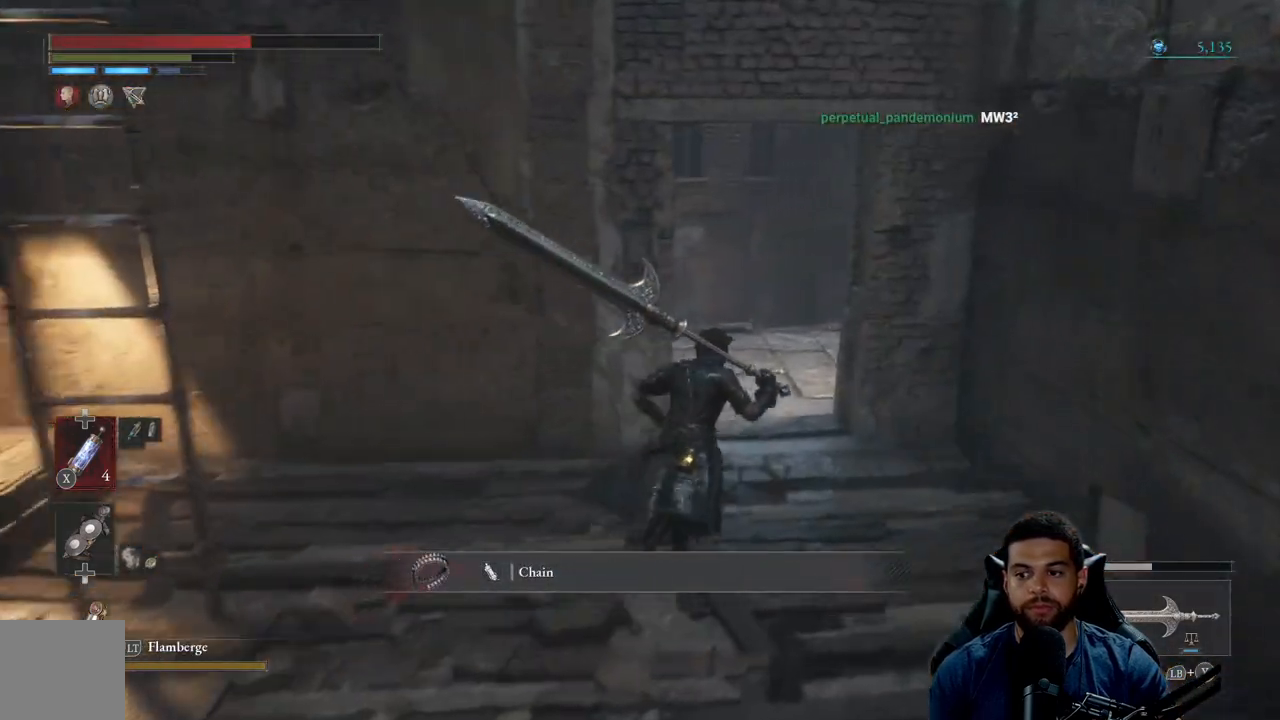
{"buttons": [], "left_stick": "up-right", "right_stick": "left", "events": [[117, "B", "up"], [283, "right_stick", "left"]]}
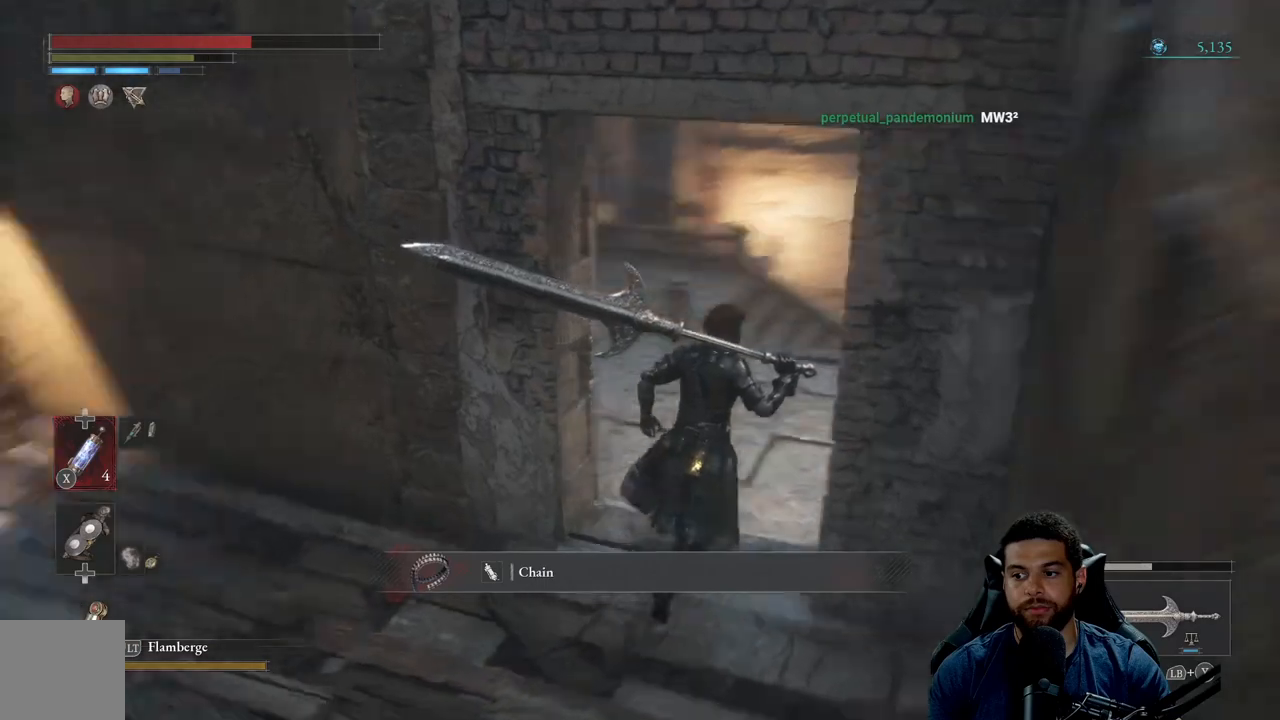
{"buttons": [], "left_stick": "center", "right_stick": "left", "events": [[83, "left_stick", "up"], [100, "right_stick", "center"], [183, "left_stick", "center"], [400, "right_stick", "left"]]}
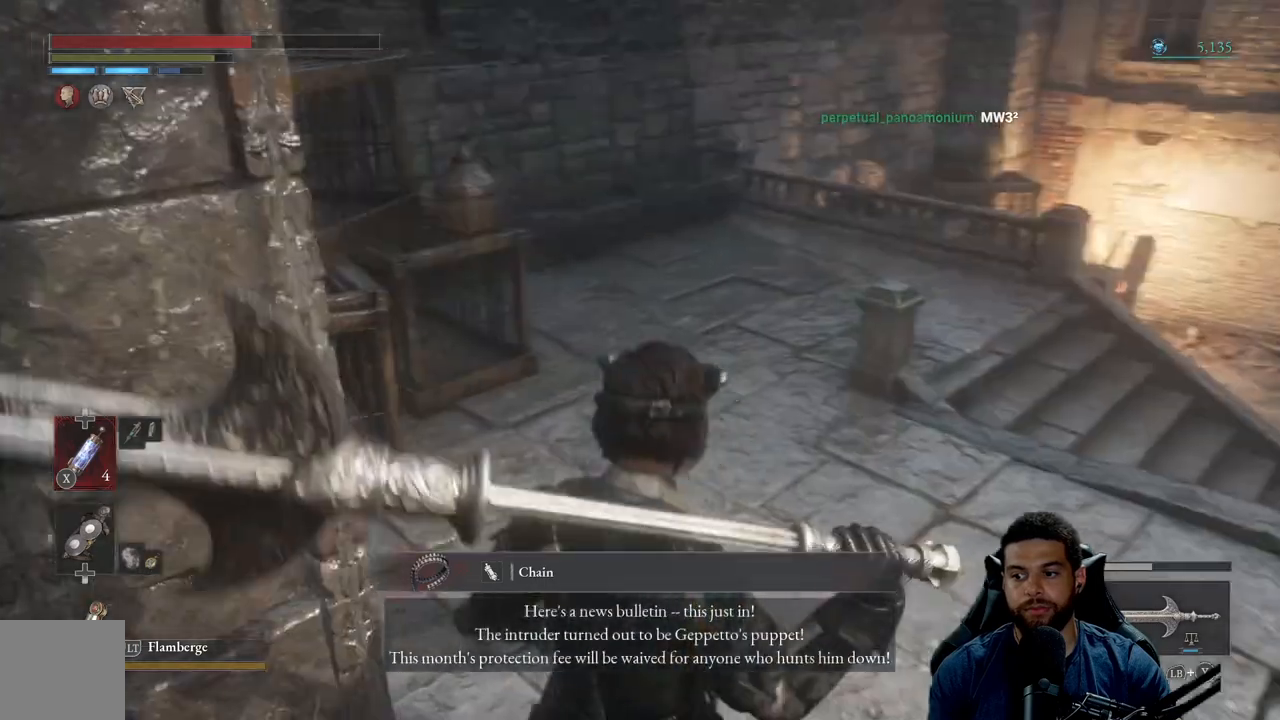
{"buttons": [], "left_stick": "up", "right_stick": "left", "events": [[50, "left_stick", "up"], [100, "right_stick", "center"], [300, "right_stick", "left"]]}
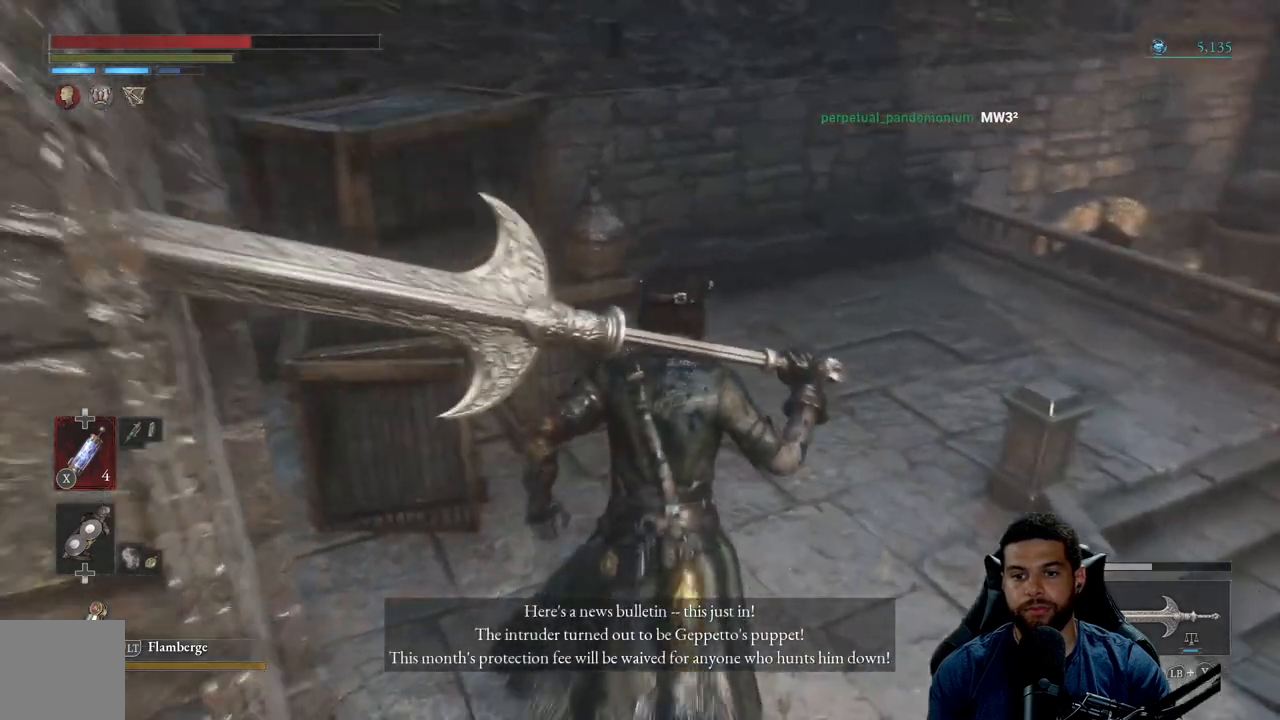
{"buttons": [], "left_stick": "up", "right_stick": "right", "events": [[167, "right_stick", "center"], [300, "right_stick", "right"]]}
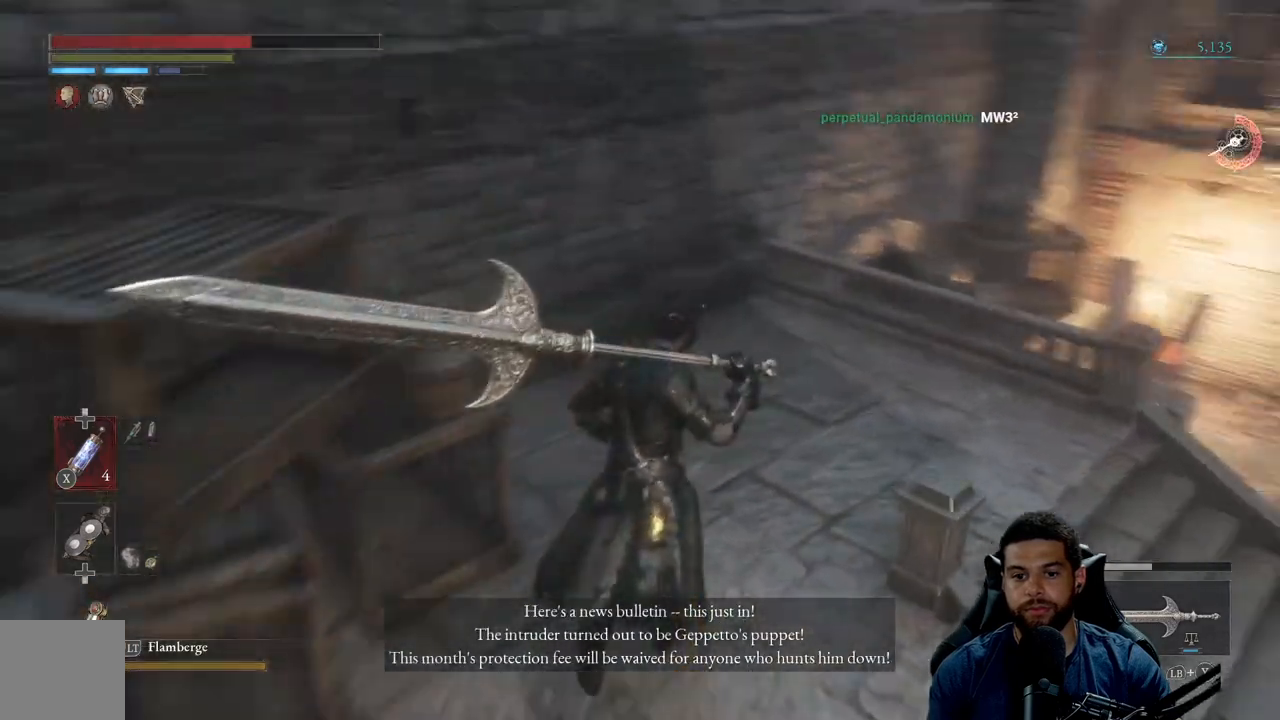
{"buttons": [], "left_stick": "up", "right_stick": "right", "events": []}
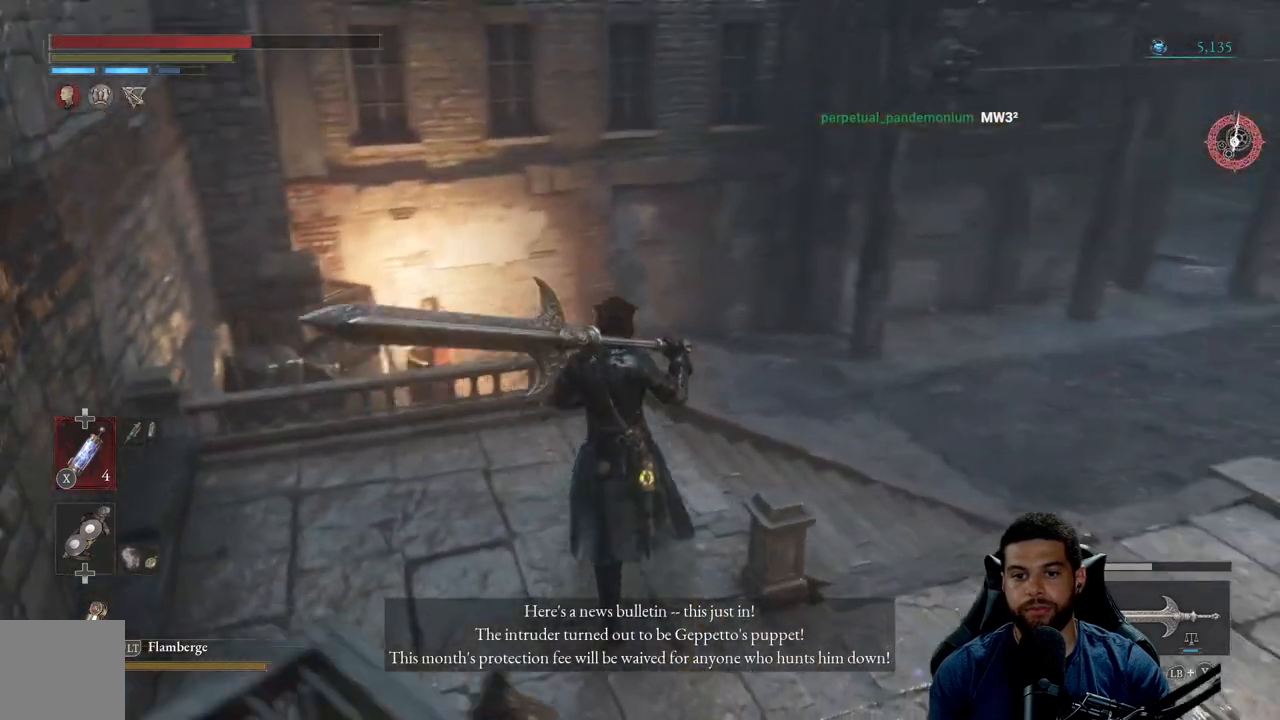
{"buttons": [], "left_stick": "up", "right_stick": "right", "events": []}
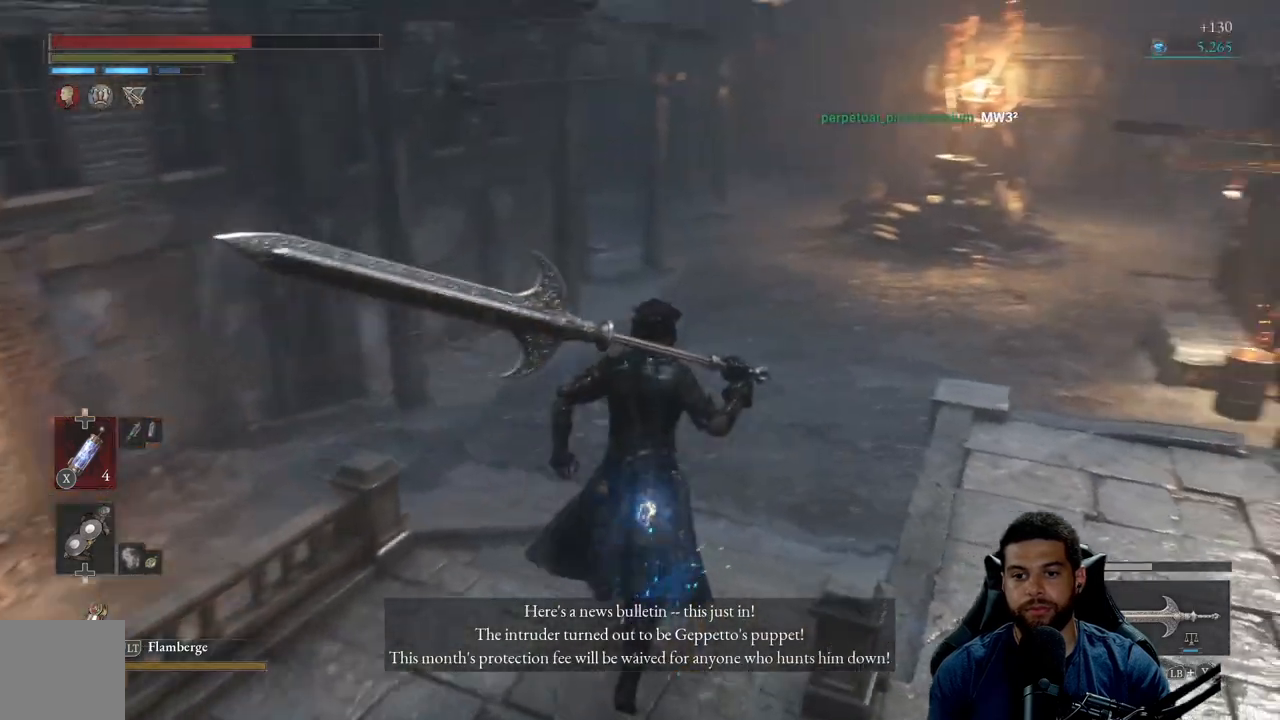
{"buttons": [], "left_stick": "up", "right_stick": "up-right", "events": [[183, "right_stick", "up-right"]]}
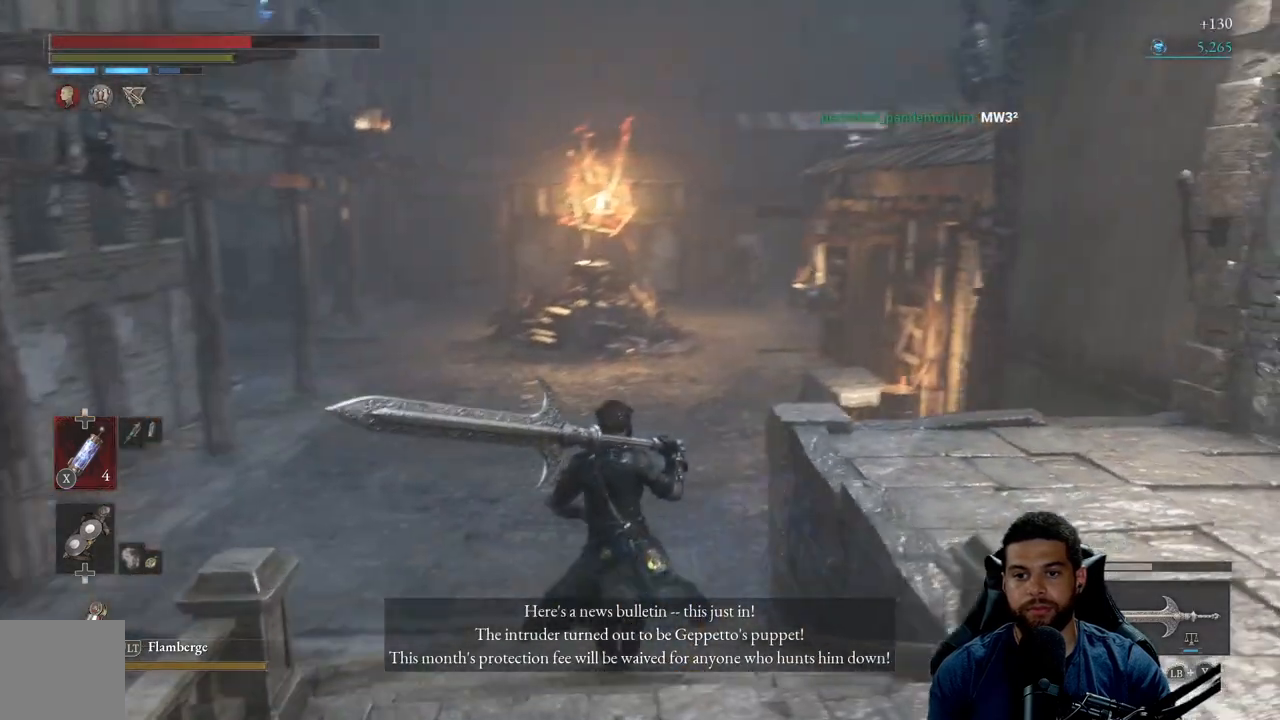
{"buttons": [], "left_stick": "up", "right_stick": "center", "events": [[117, "right_stick", "center"]]}
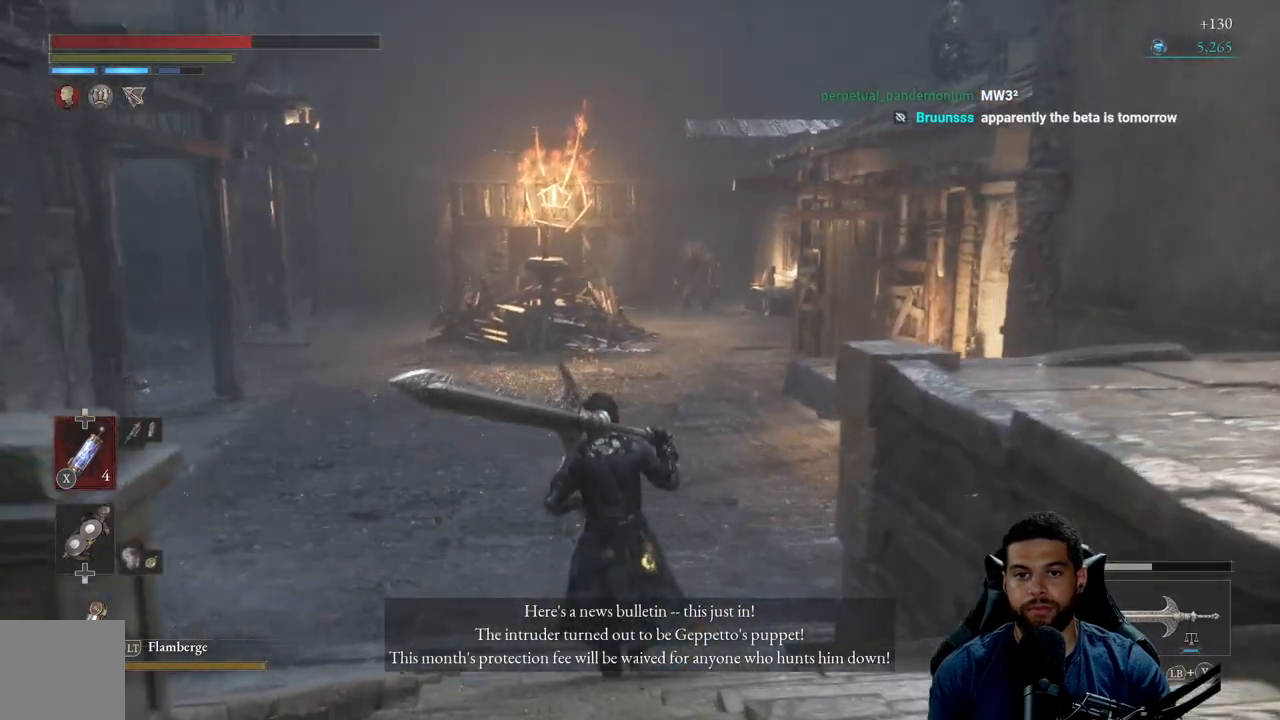
{"buttons": [], "left_stick": "up-left", "right_stick": "center", "events": [[217, "right_stick", "up"], [267, "left_stick", "center"], [383, "left_stick", "up-left"], [433, "right_stick", "center"]]}
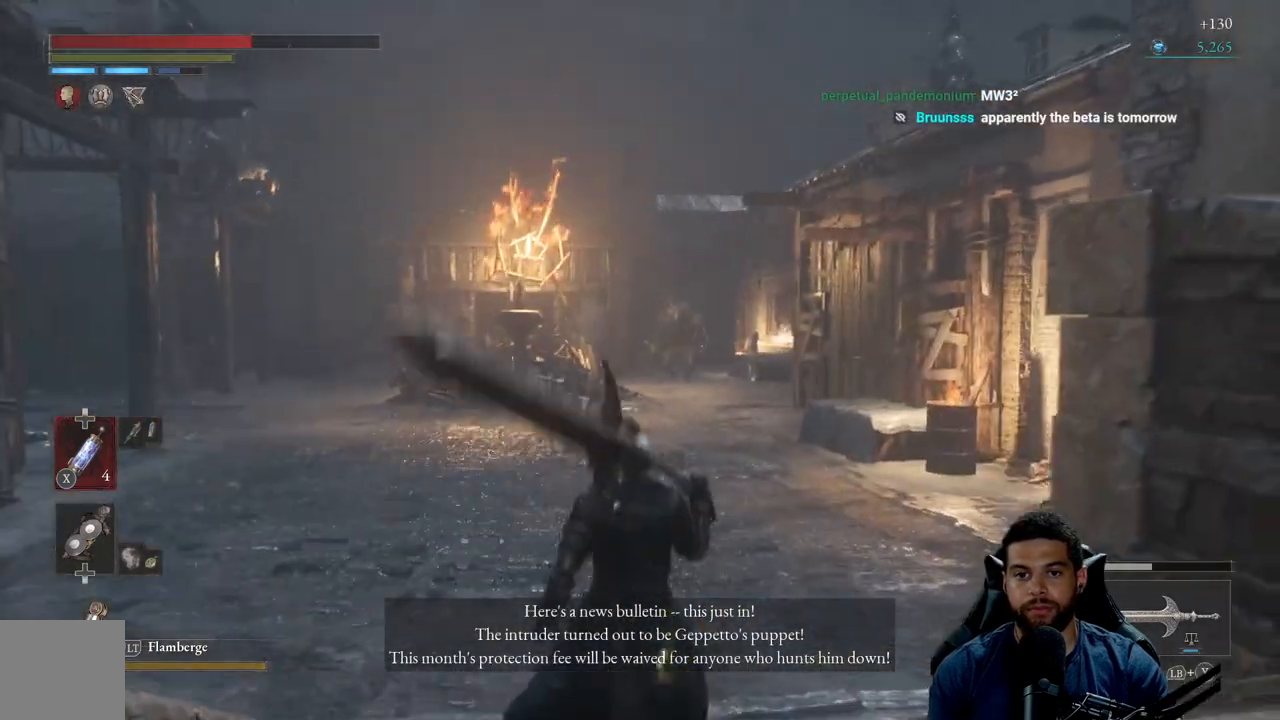
{"buttons": [], "left_stick": "up-left", "right_stick": "center", "events": []}
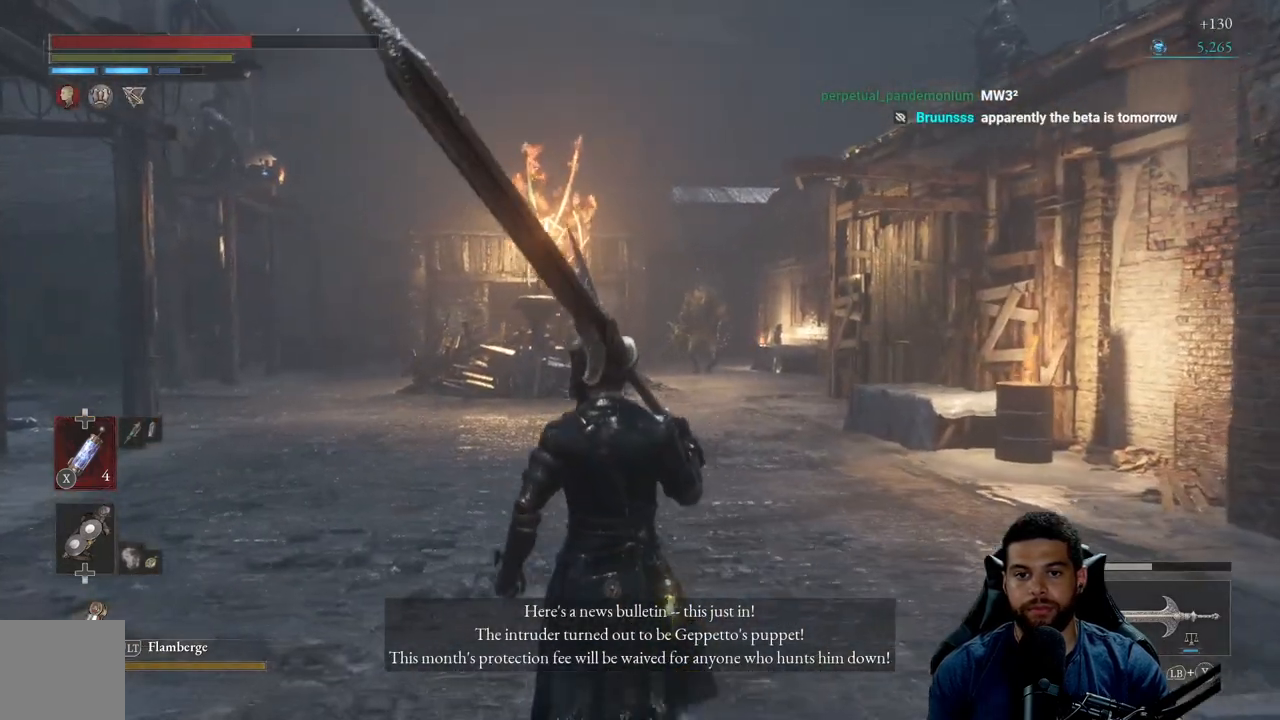
{"buttons": [], "left_stick": "down-left", "right_stick": "right", "events": [[283, "right_stick", "right"], [350, "left_stick", "down-left"]]}
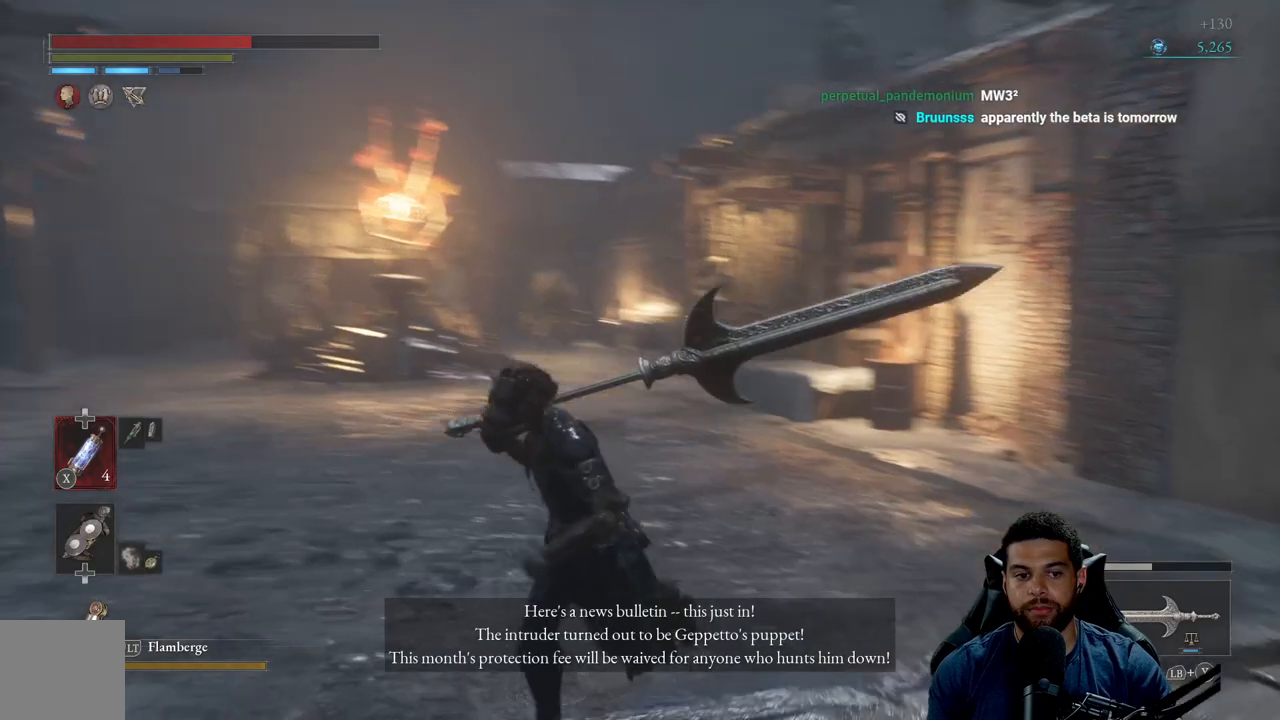
{"buttons": [], "left_stick": "center", "right_stick": "center", "events": [[100, "left_stick", "center"], [167, "right_stick", "center"], [200, "DPAD_DOWN", "down"], [300, "DPAD_DOWN", "up"]]}
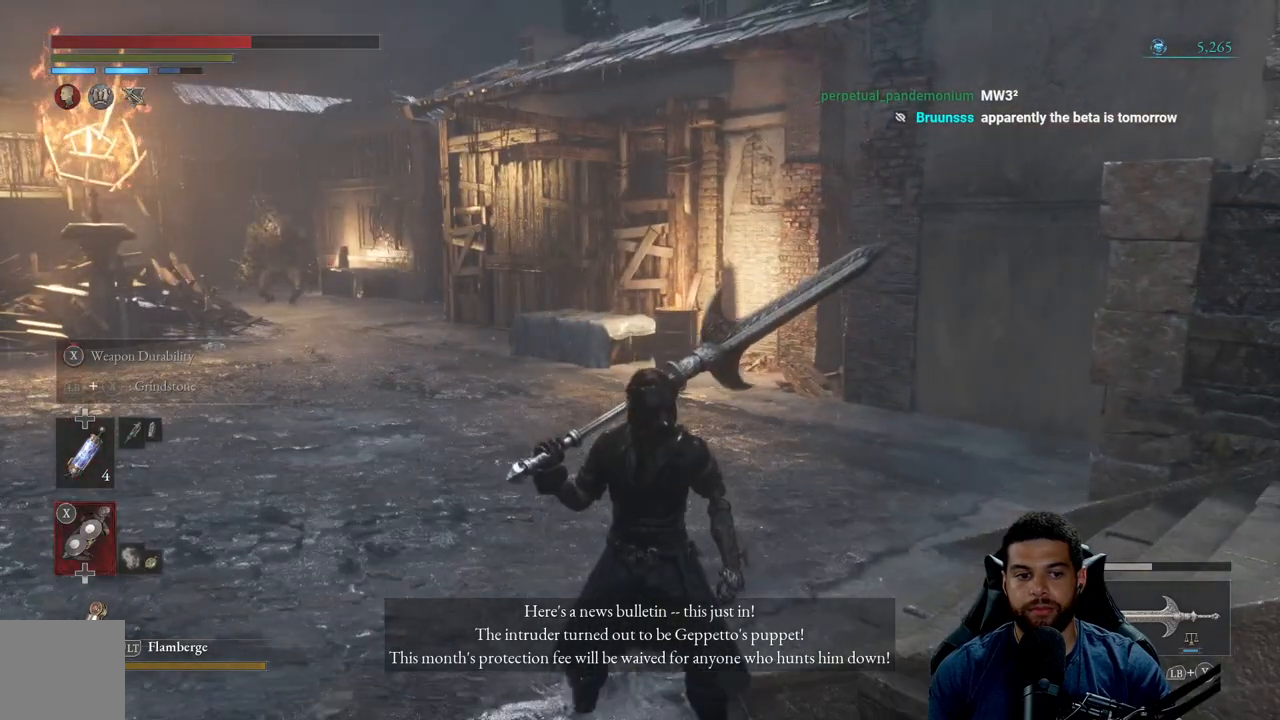
{"buttons": ["X", "L1"], "left_stick": "down", "right_stick": "center", "events": [[33, "left_stick", "down"], [117, "right_stick", "left"], [250, "right_stick", "center"], [333, "L1", "down"], [500, "X", "down"]]}
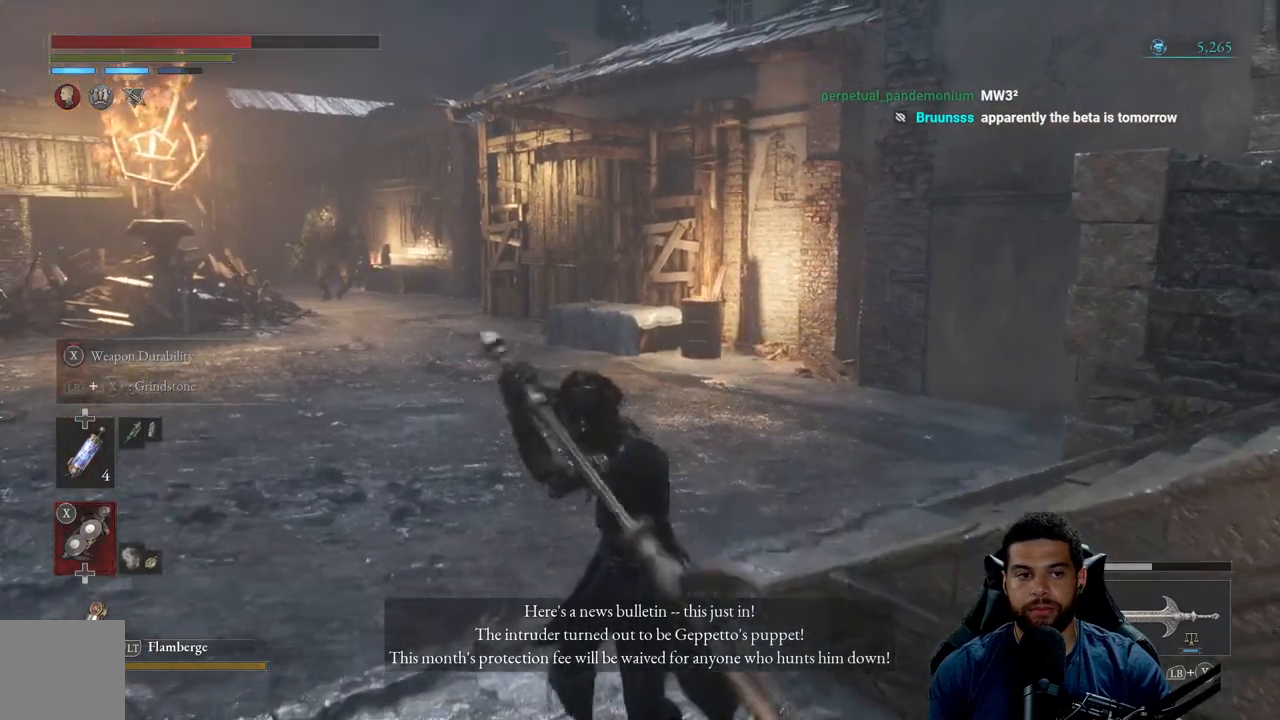
{"buttons": ["X"], "left_stick": "down", "right_stick": "center", "events": [[500, "L1", "up"]]}
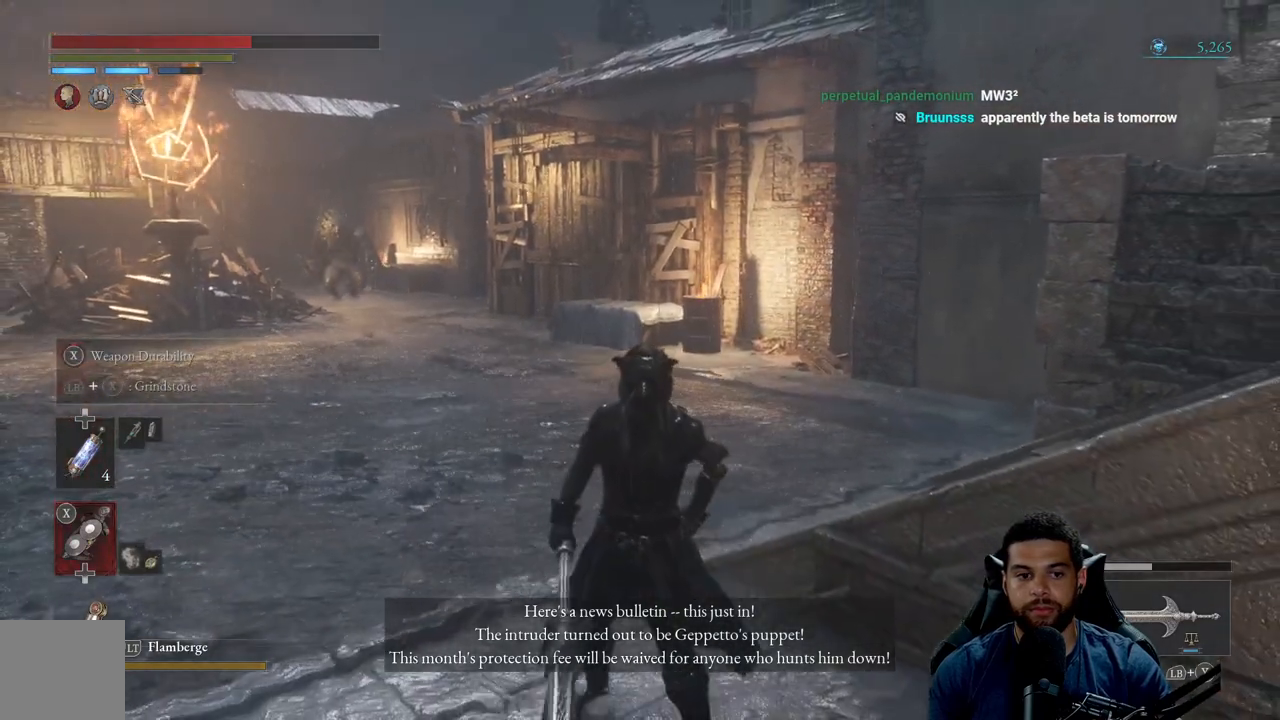
{"buttons": [], "left_stick": "down", "right_stick": "left", "events": [[17, "X", "up"], [450, "right_stick", "left"]]}
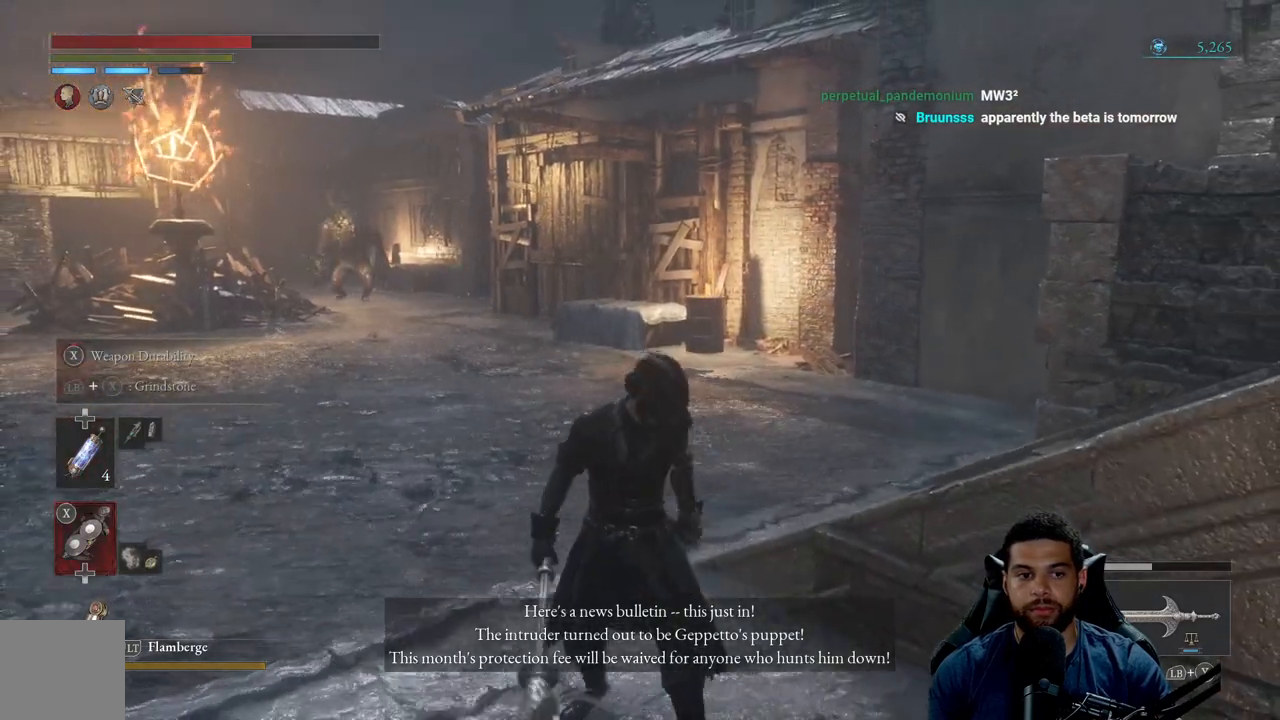
{"buttons": [], "left_stick": "down", "right_stick": "center", "events": [[50, "right_stick", "center"], [400, "right_stick", "left"], [467, "right_stick", "center"]]}
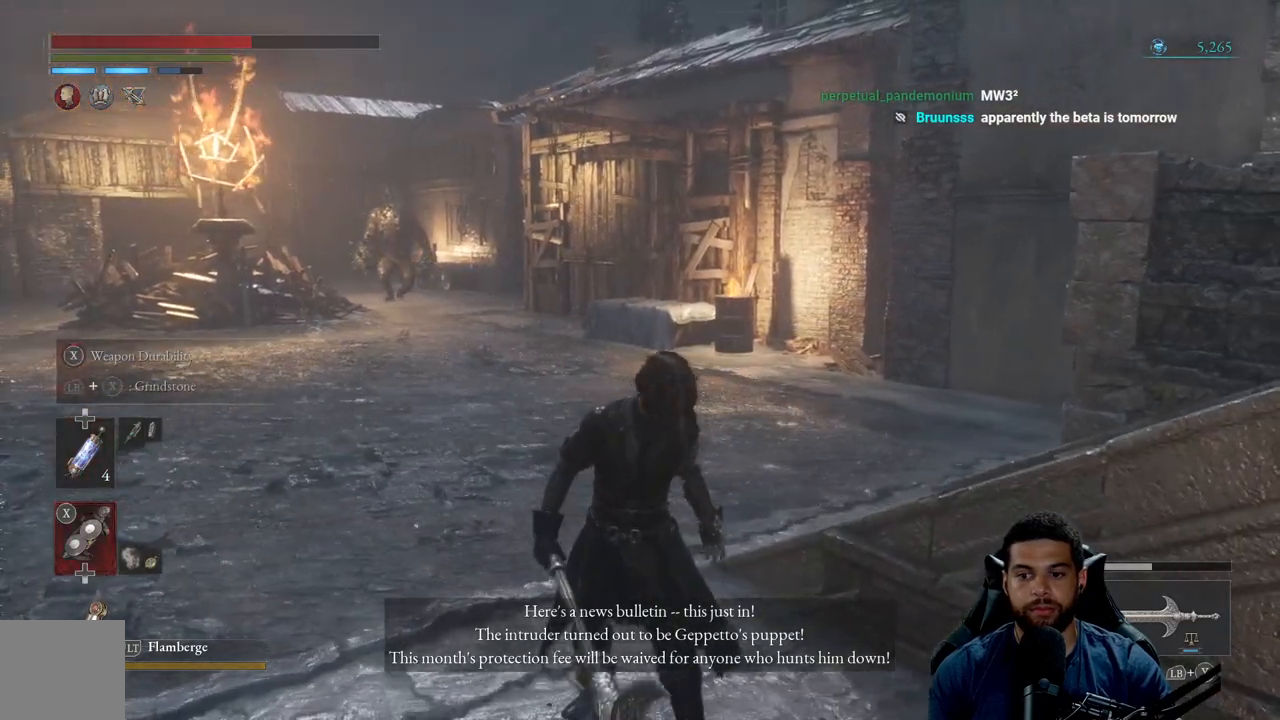
{"buttons": ["X"], "left_stick": "down", "right_stick": "center", "events": [[50, "X", "down"]]}
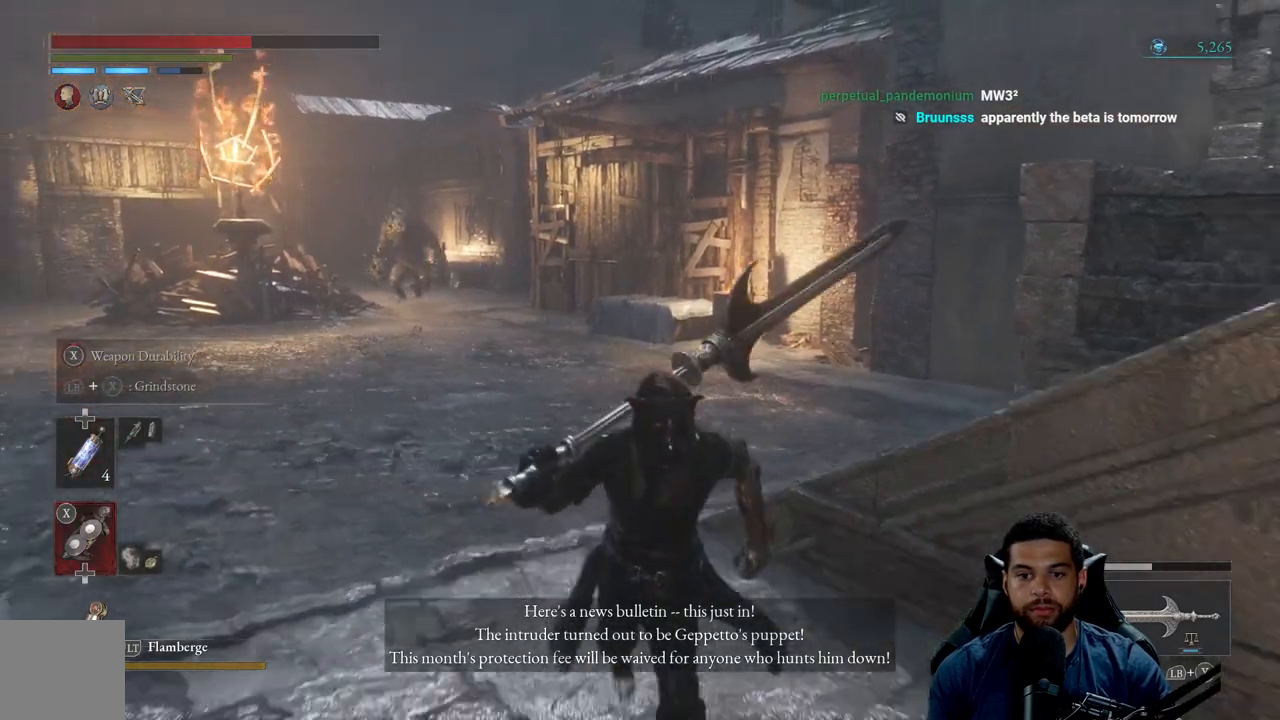
{"buttons": ["X"], "left_stick": "center", "right_stick": "center", "events": [[233, "X", "up"], [267, "left_stick", "center"], [317, "X", "down"]]}
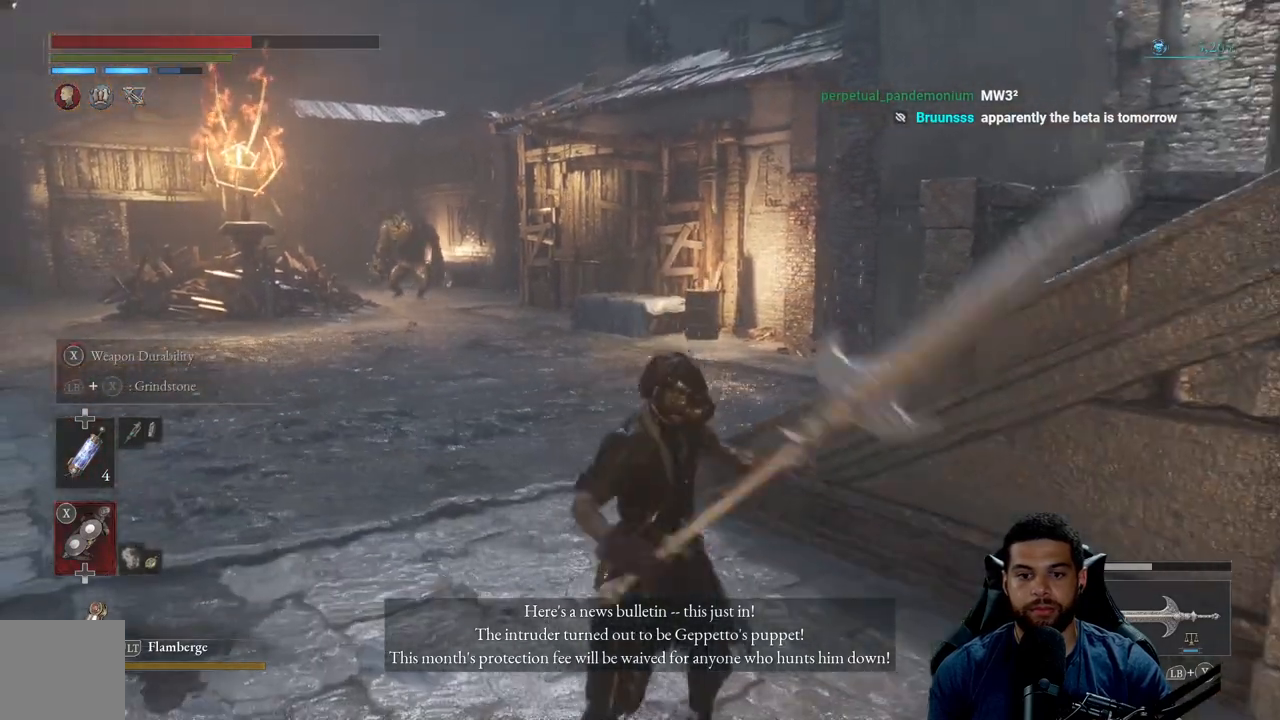
{"buttons": ["X"], "left_stick": "center", "right_stick": "center", "events": []}
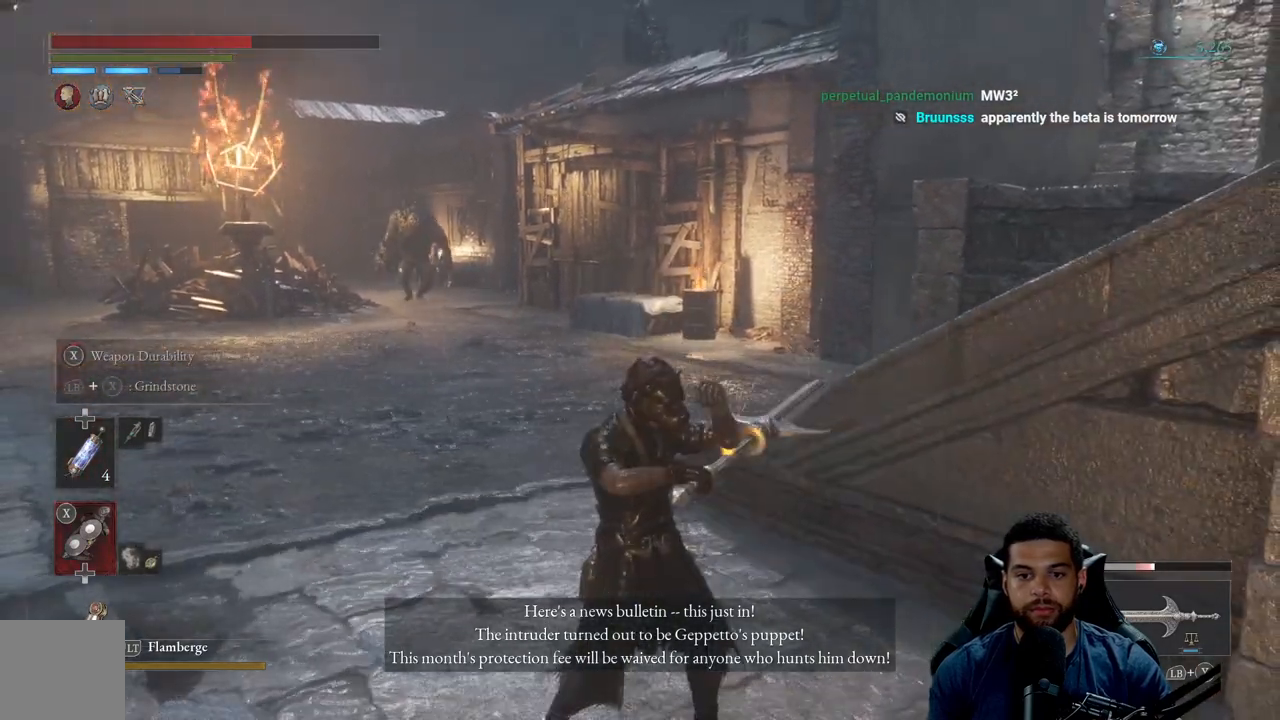
{"buttons": ["X"], "left_stick": "center", "right_stick": "center", "events": []}
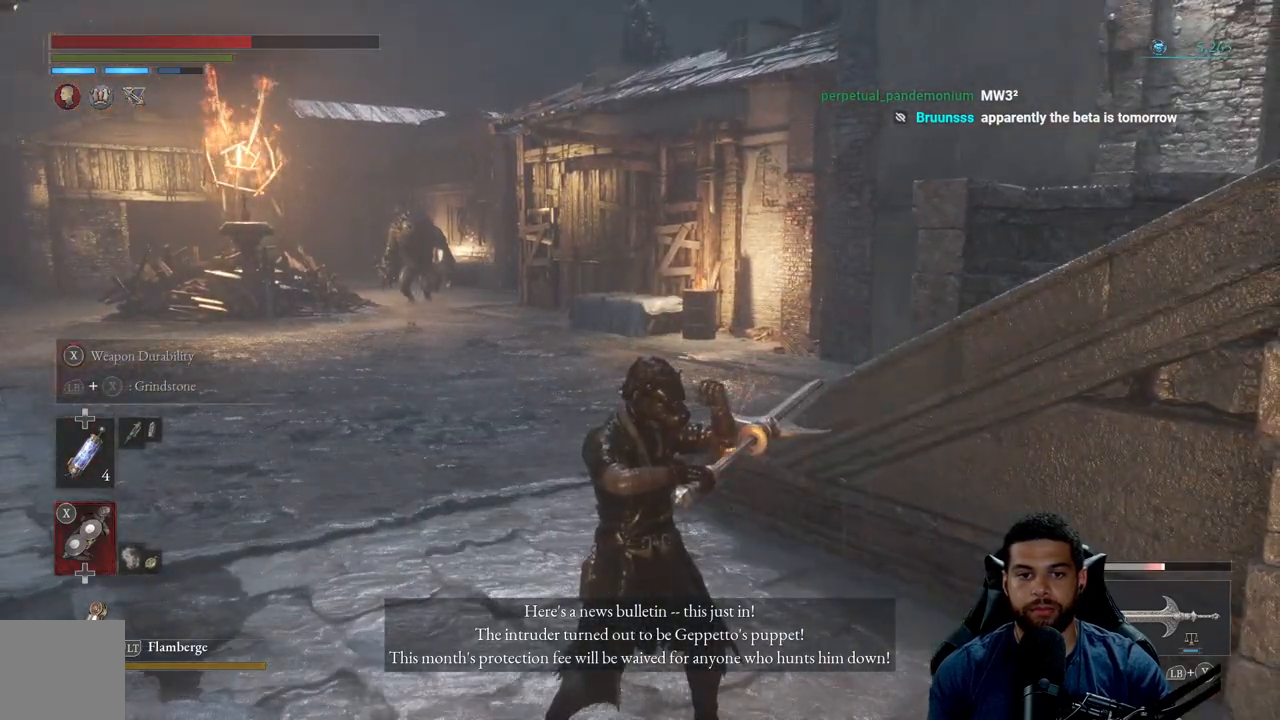
{"buttons": ["X"], "left_stick": "center", "right_stick": "center", "events": []}
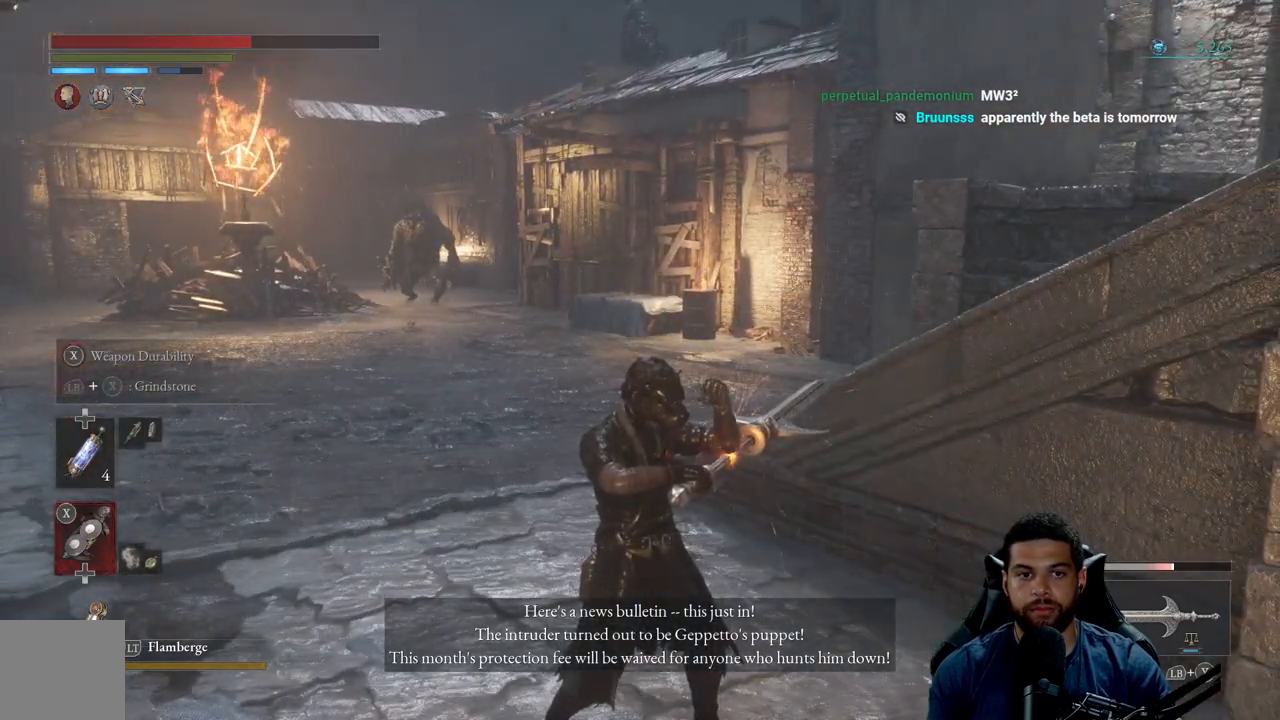
{"buttons": ["X"], "left_stick": "center", "right_stick": "center", "events": []}